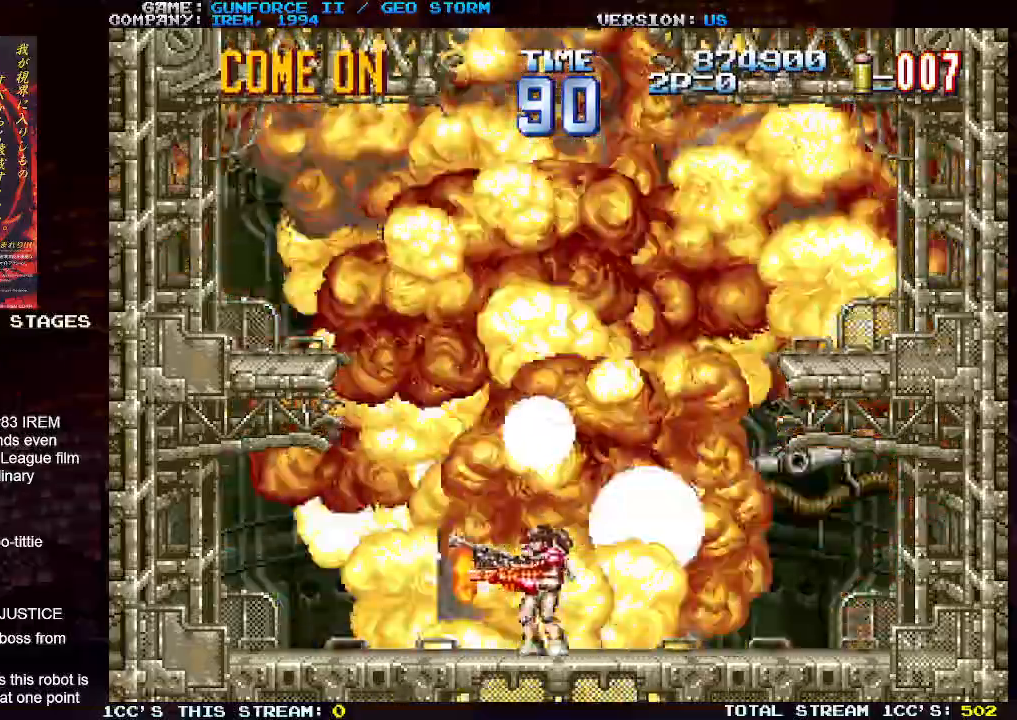
Gameplay with a controller (arcade stick); each line is a JSON object with the inputs held at the frame after it (dt_ms = milliseconds from this image to that frame). "events" lists button and stick changes between this image and that frame as [ms after this image, input, new state], when the widget could be followed in between. Not read: L3 R3.
{"dt_ms": 500, "buttons": ["TRIANGLE"], "left_stick": "center", "events": [[417, "TRIANGLE", "down"]]}
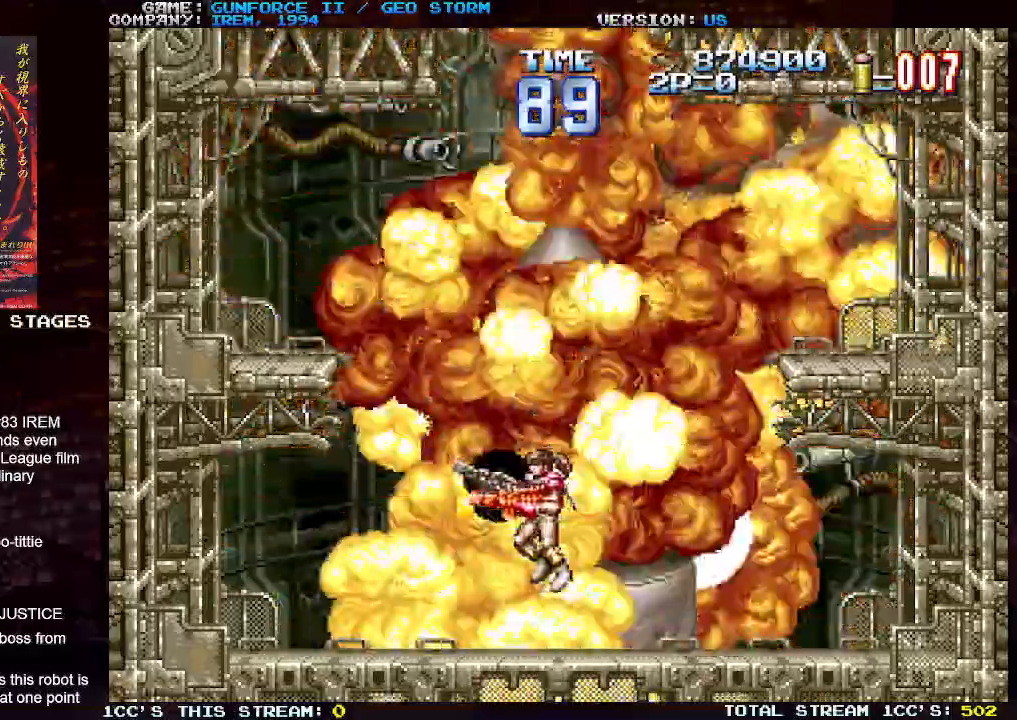
{"dt_ms": 500, "buttons": [], "left_stick": "center", "events": [[17, "TRIANGLE", "up"]]}
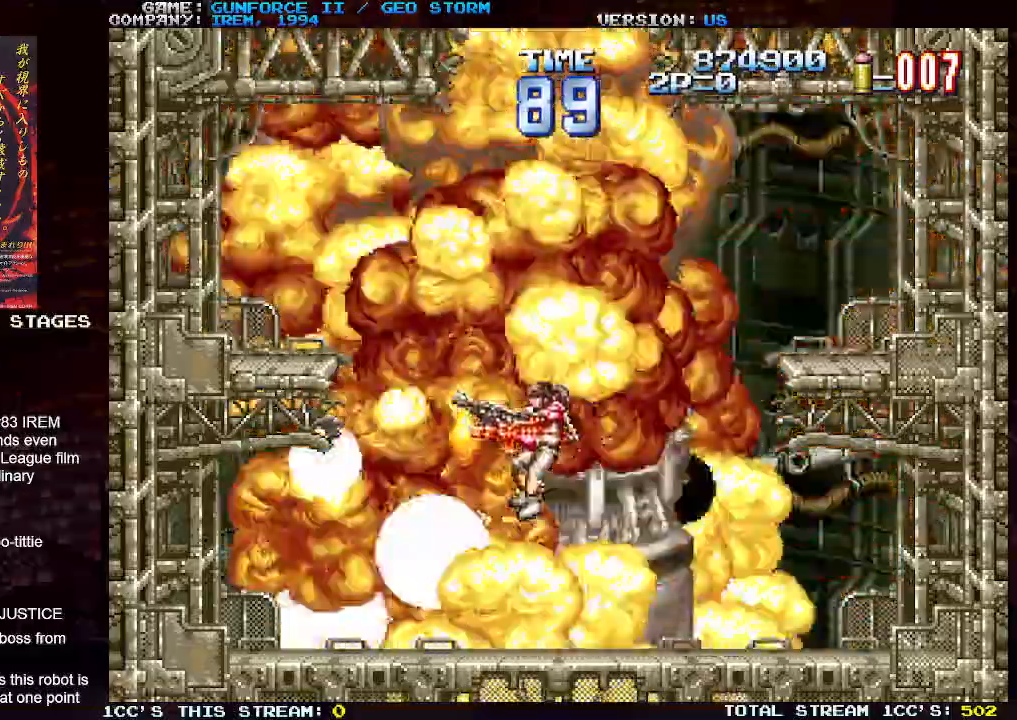
{"dt_ms": 500, "buttons": [], "left_stick": "center", "events": []}
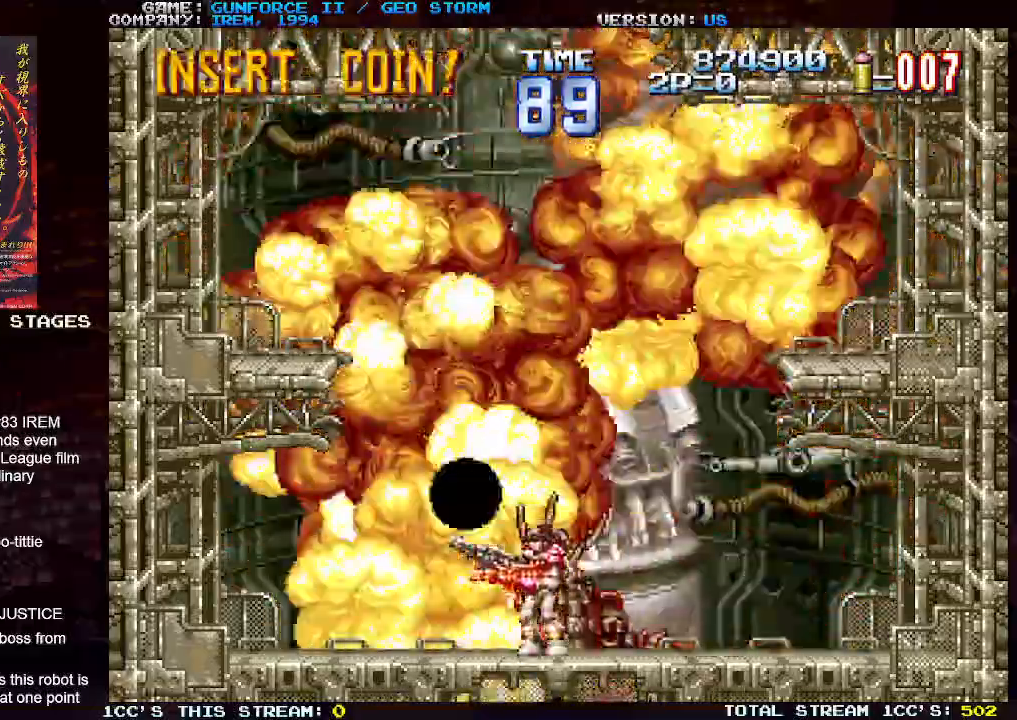
{"dt_ms": 500, "buttons": [], "left_stick": "center", "events": []}
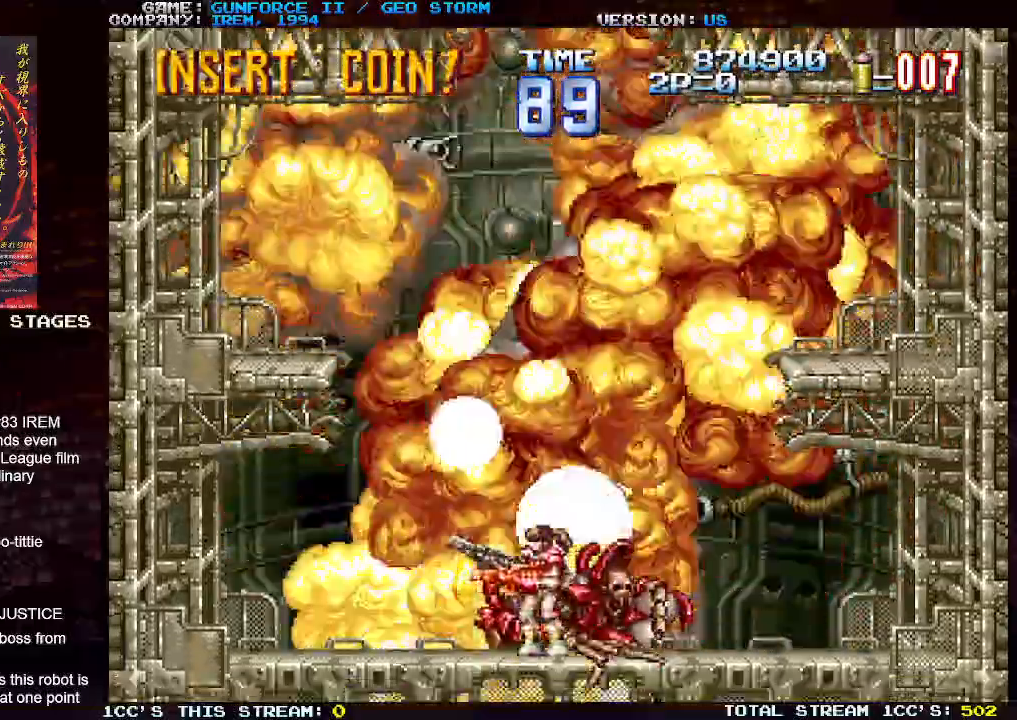
{"dt_ms": 500, "buttons": [], "left_stick": "down-left", "events": [[33, "left_stick", "left"], [83, "TRIANGLE", "down"], [83, "left_stick", "up-left"], [233, "TRIANGLE", "up"], [350, "left_stick", "left"], [467, "left_stick", "down-left"]]}
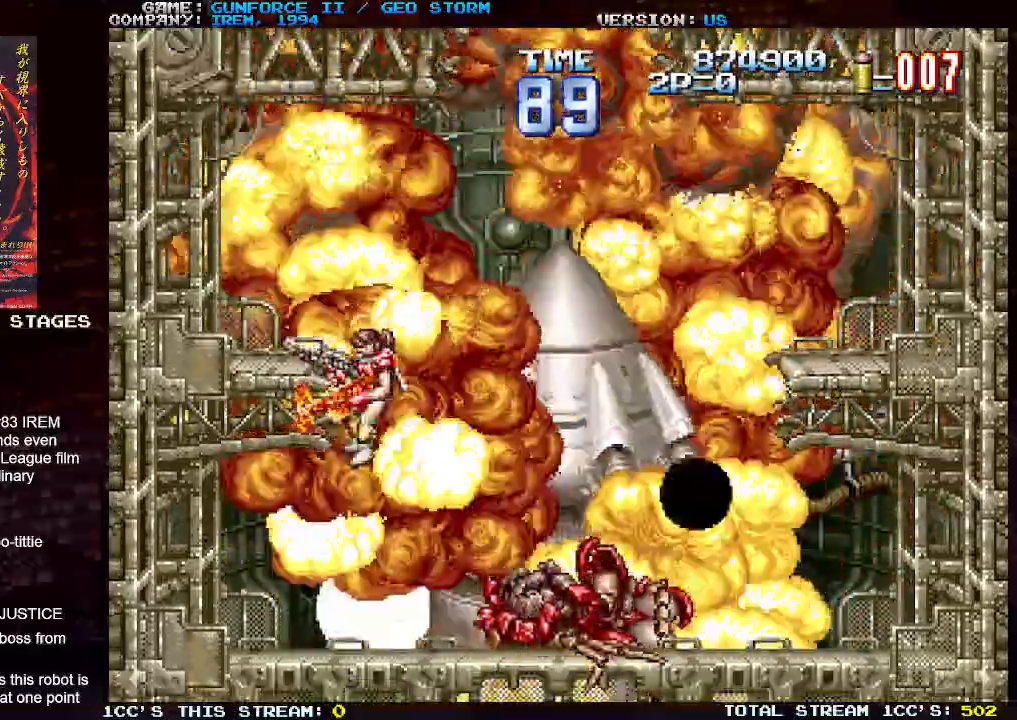
{"dt_ms": 500, "buttons": ["SQUARE"], "left_stick": "center", "events": [[150, "left_stick", "down-right"], [200, "SQUARE", "down"], [233, "left_stick", "right"], [250, "SQUARE", "up"], [317, "SQUARE", "down"], [333, "left_stick", "center"], [400, "SQUARE", "up"], [467, "SQUARE", "down"]]}
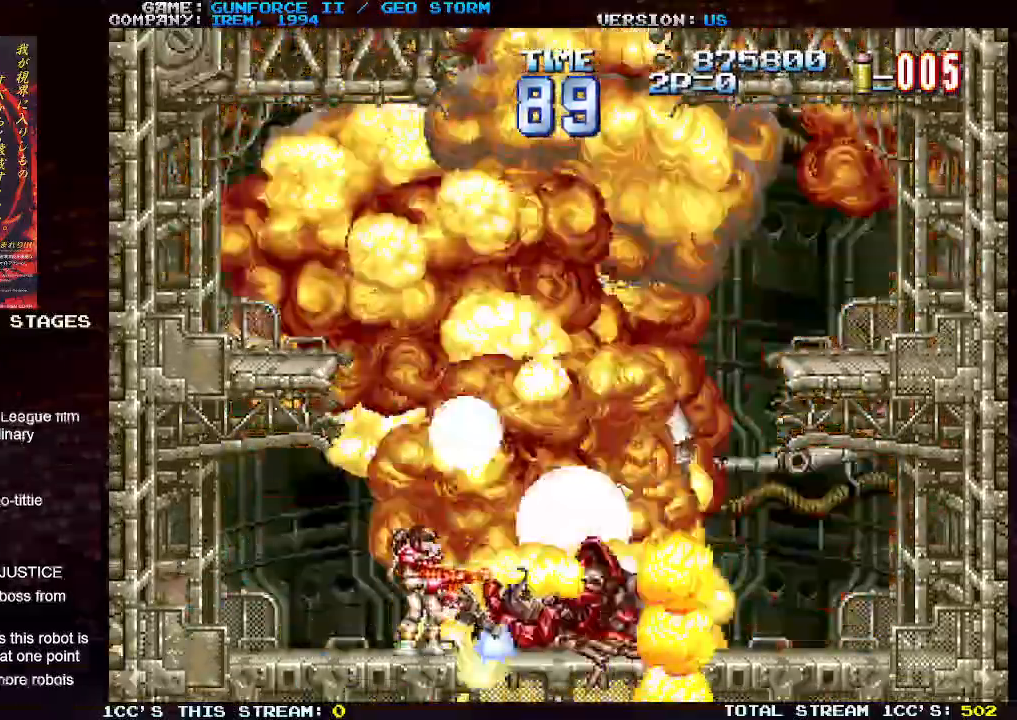
{"dt_ms": 1000, "buttons": ["SQUARE"], "left_stick": "center"}
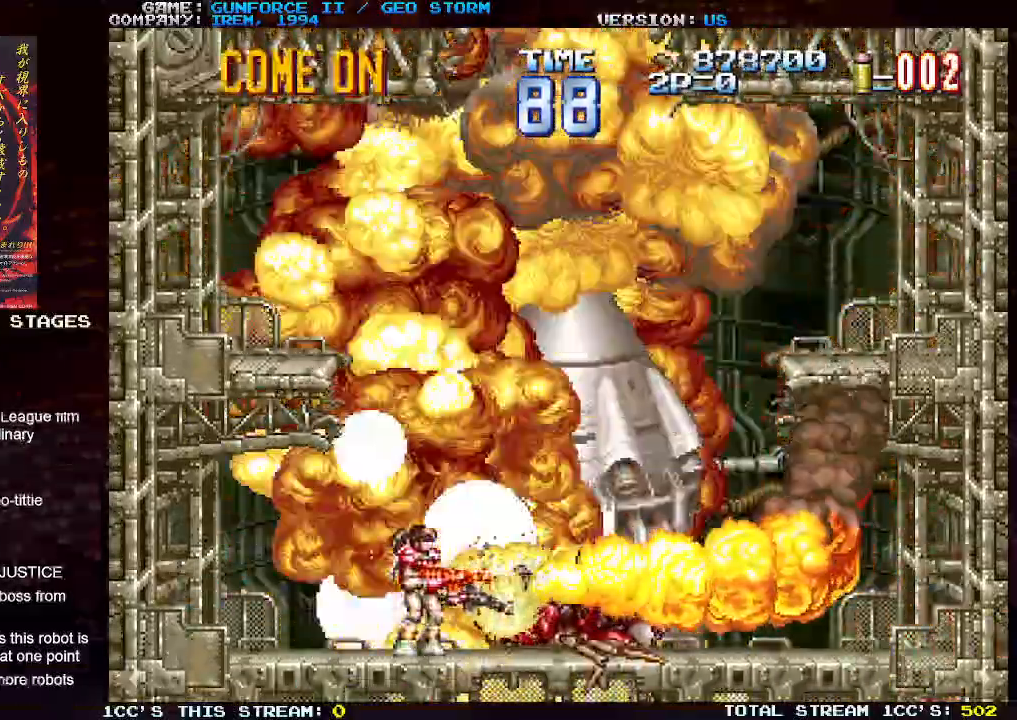
{"dt_ms": 500, "buttons": ["SQUARE"], "left_stick": "center"}